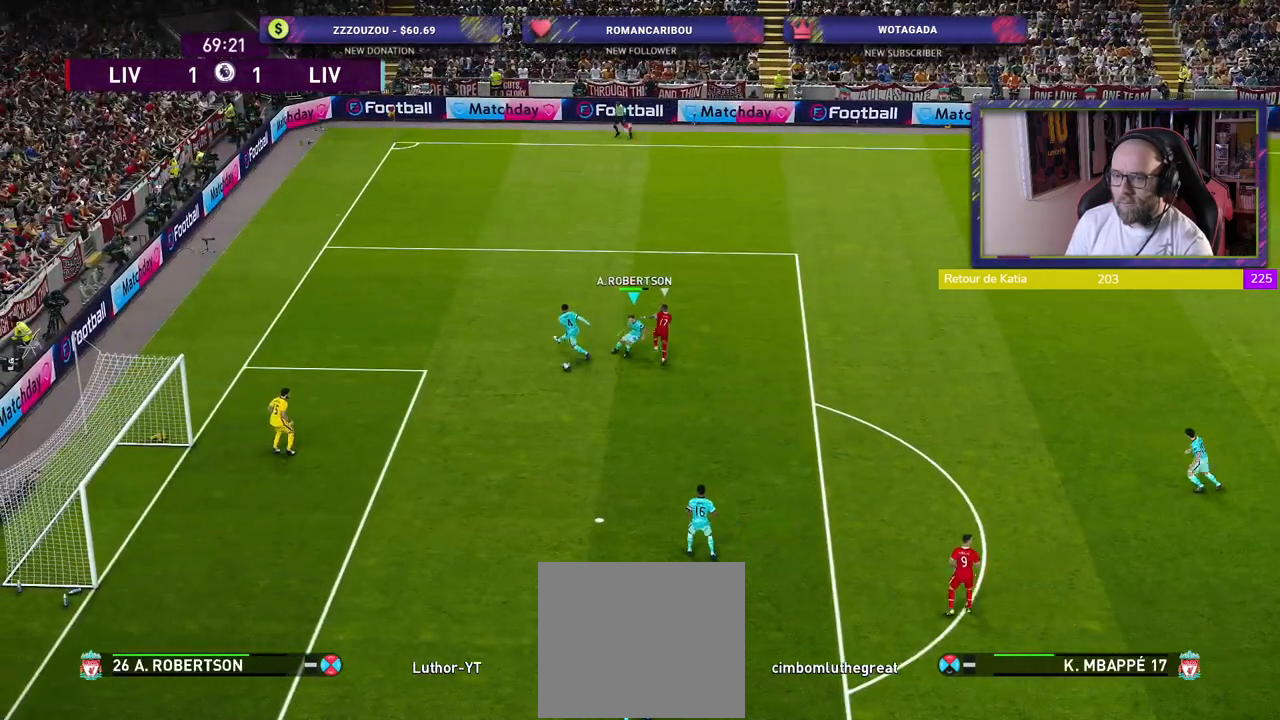
Gameplay with a controller (PlayStation layout); each line is a JSON object with the inputs held at the frame after it. "events" lists button and stick changes between this image and that frame as [ms after this image, input, new state], when the widget could be followed in between.
{"buttons": [], "left_stick": "down-right", "right_stick": "center", "events": [[240, "left_stick", "down-right"]]}
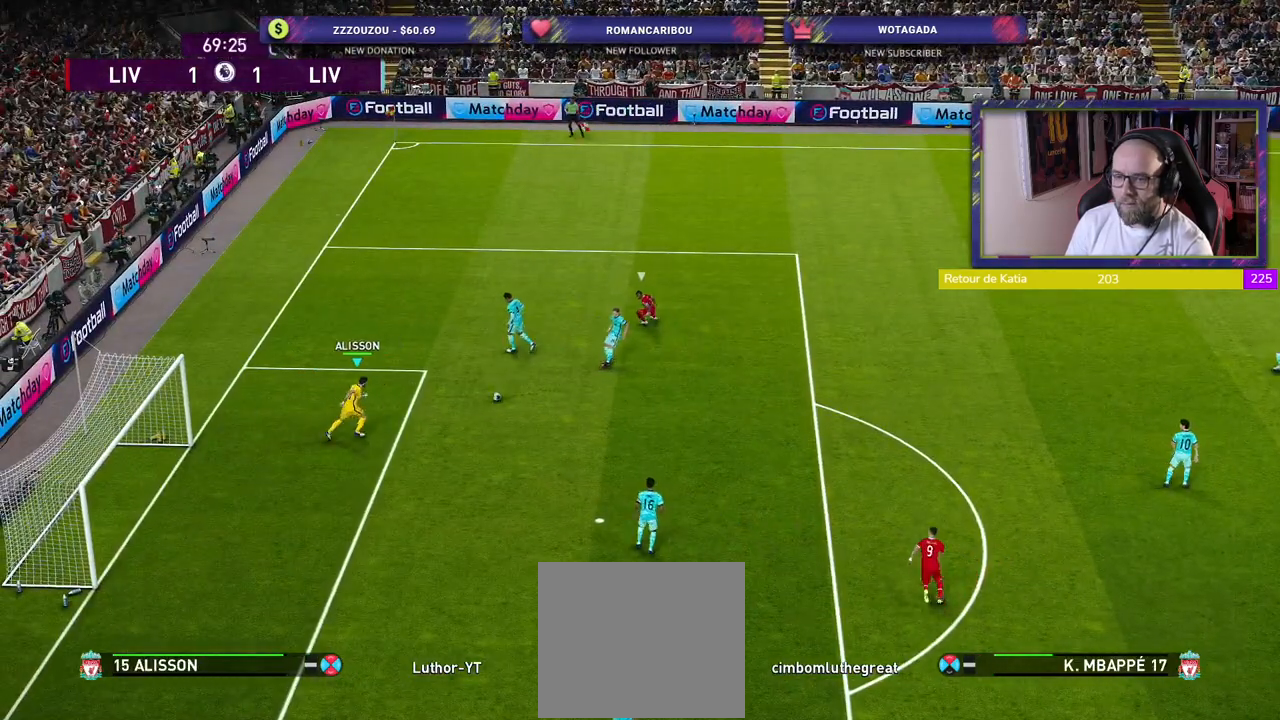
{"buttons": [], "left_stick": "down-right", "right_stick": "center", "events": []}
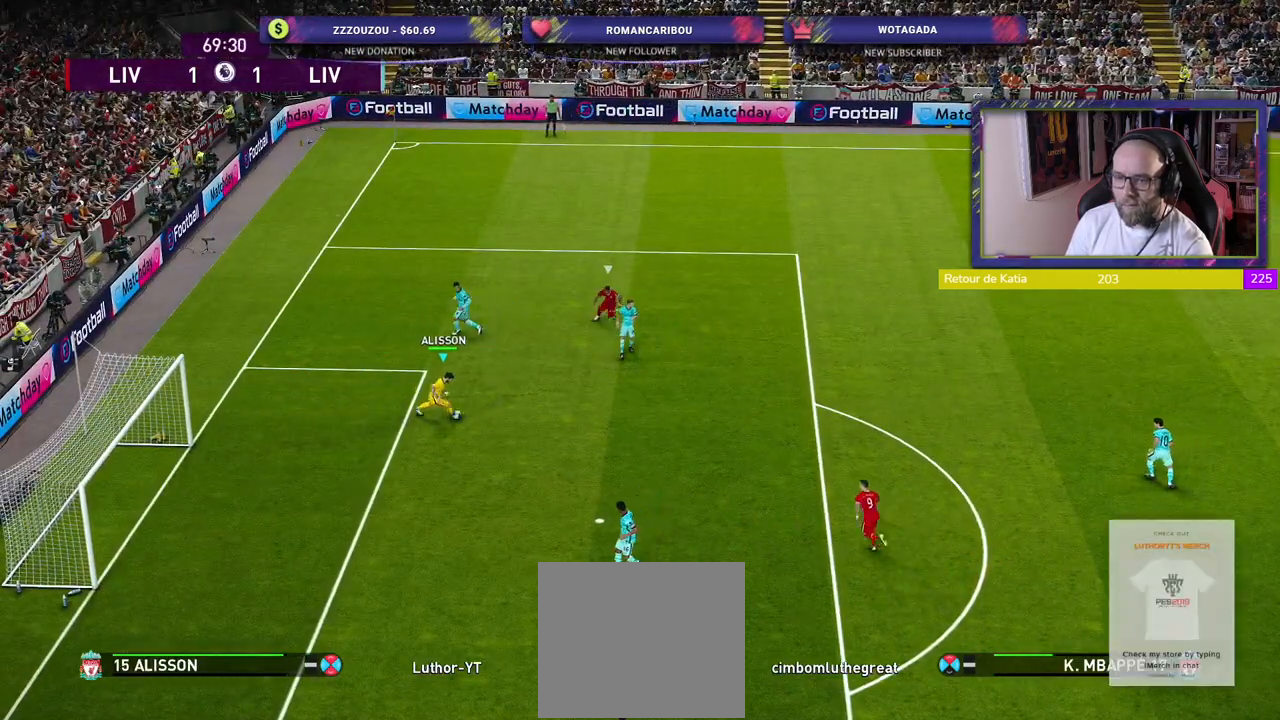
{"buttons": [], "left_stick": "right", "right_stick": "center", "events": [[80, "CROSS", "down"], [120, "left_stick", "right"], [280, "CROSS", "up"]]}
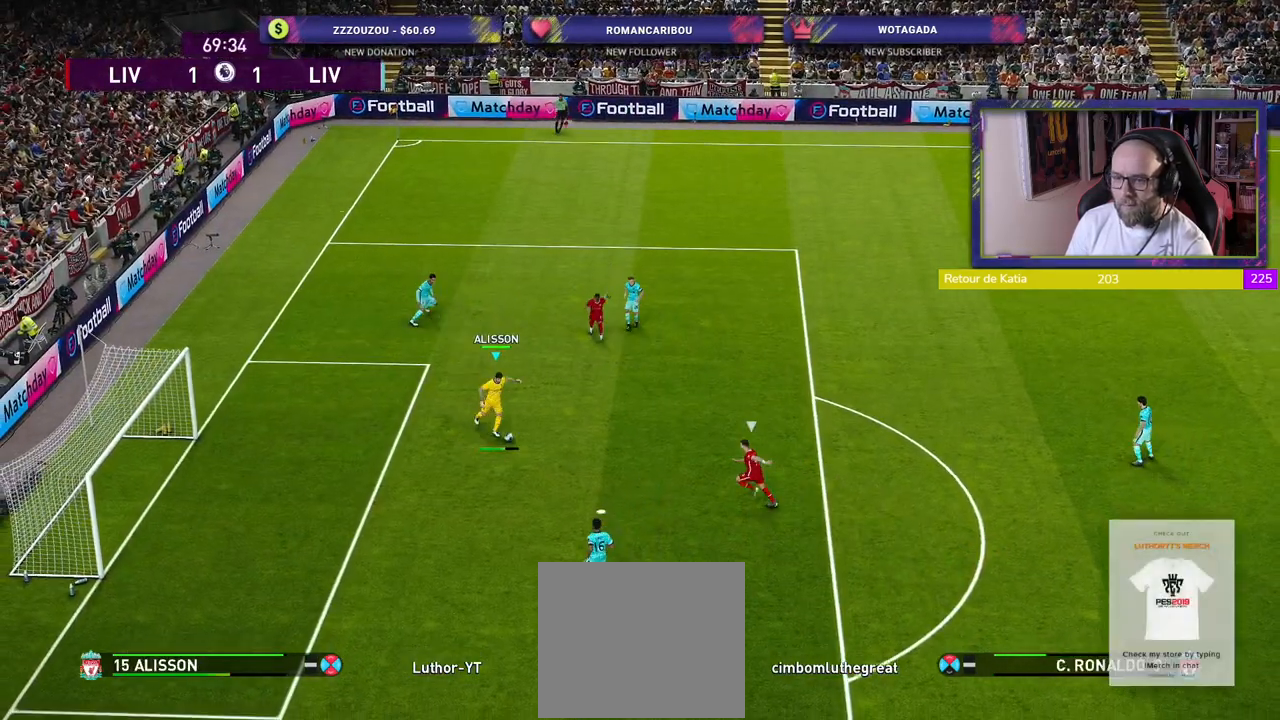
{"buttons": [], "left_stick": "center", "right_stick": "center", "events": [[260, "left_stick", "down-right"], [420, "left_stick", "center"]]}
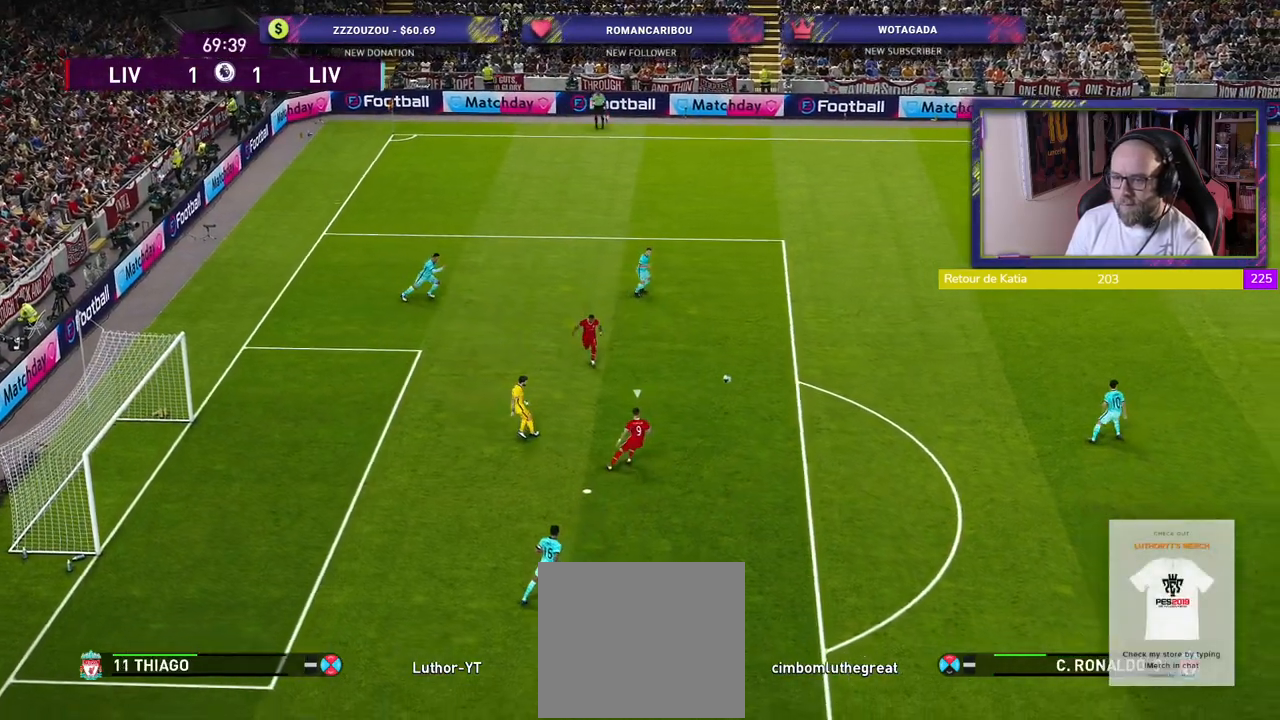
{"buttons": ["R2"], "left_stick": "down-left", "right_stick": "center", "events": [[100, "left_stick", "down-left"], [180, "R2", "down"]]}
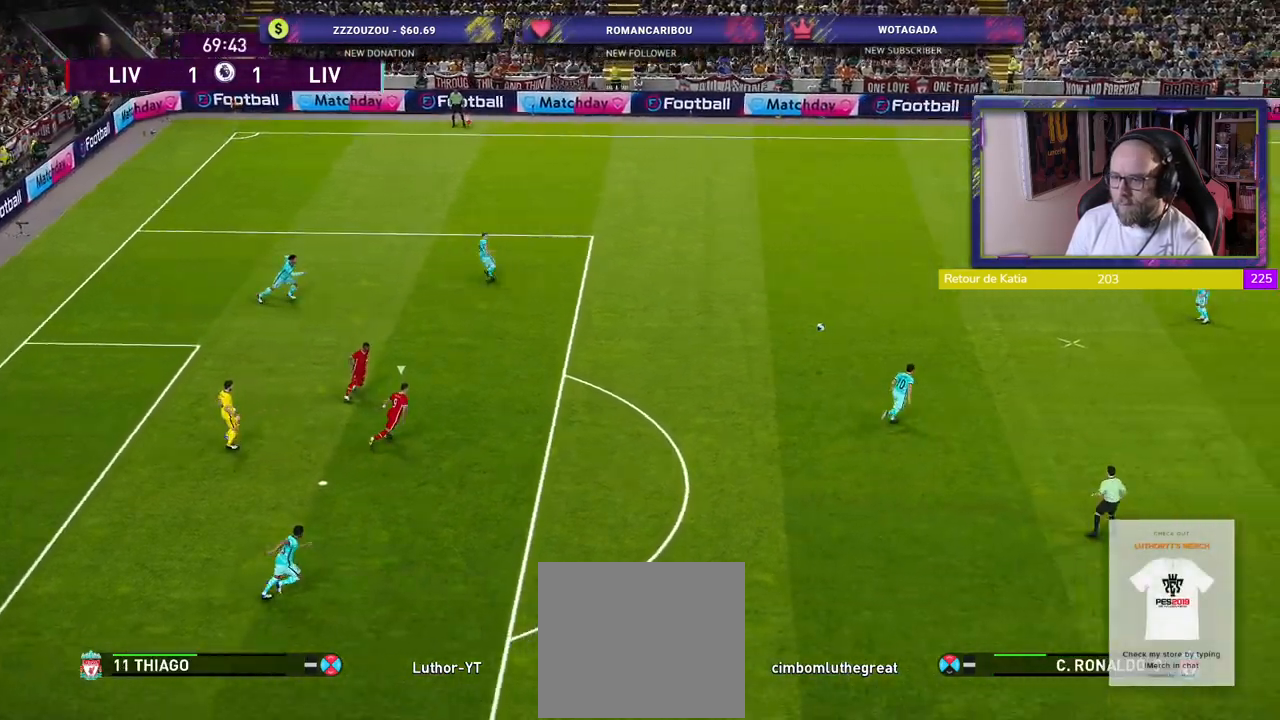
{"buttons": [], "left_stick": "down", "right_stick": "center", "events": [[200, "left_stick", "down"], [220, "R2", "up"]]}
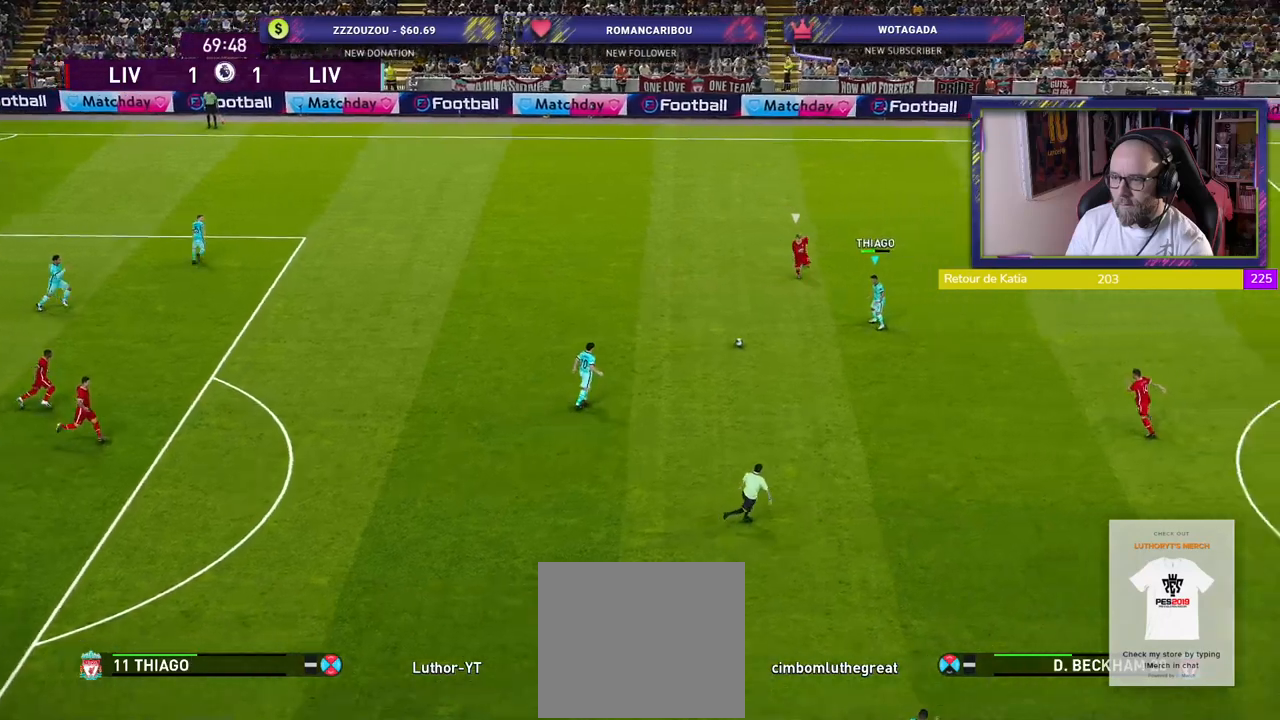
{"buttons": [], "left_stick": "down", "right_stick": "center", "events": [[260, "CROSS", "down"], [460, "CROSS", "up"]]}
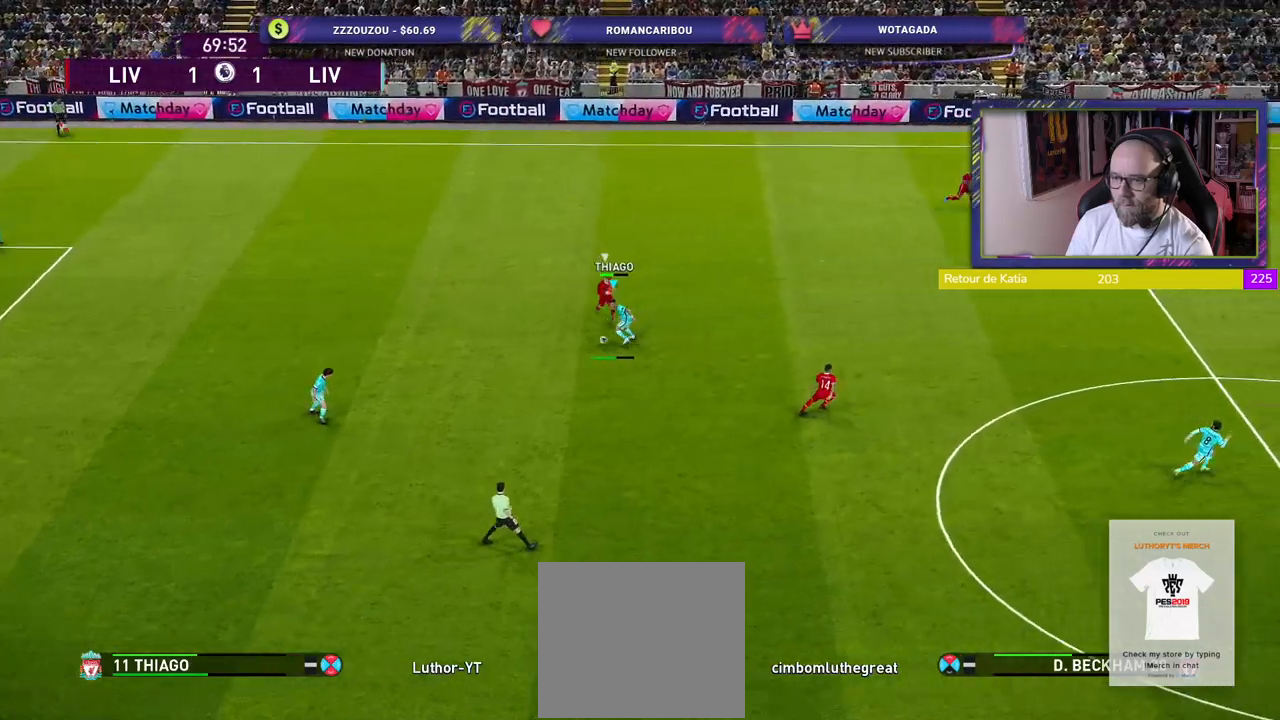
{"buttons": [], "left_stick": "center", "right_stick": "center", "events": [[440, "left_stick", "center"]]}
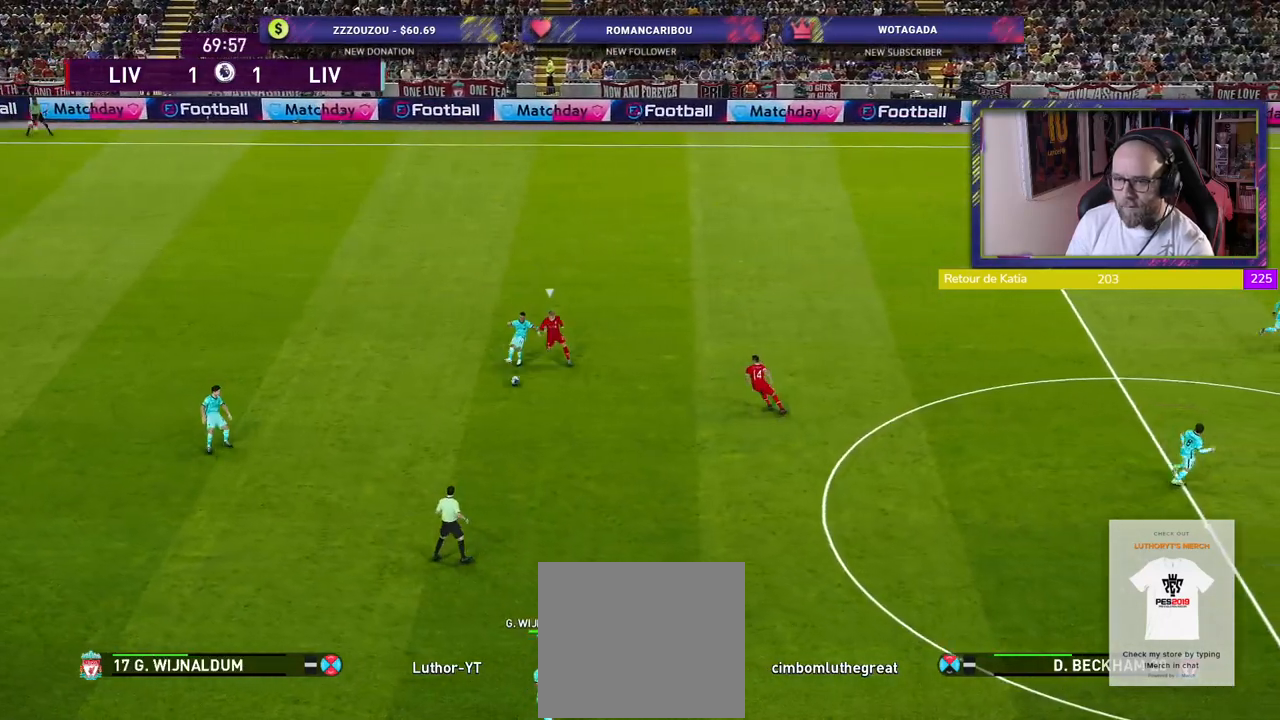
{"buttons": [], "left_stick": "right", "right_stick": "center", "events": [[200, "left_stick", "right"]]}
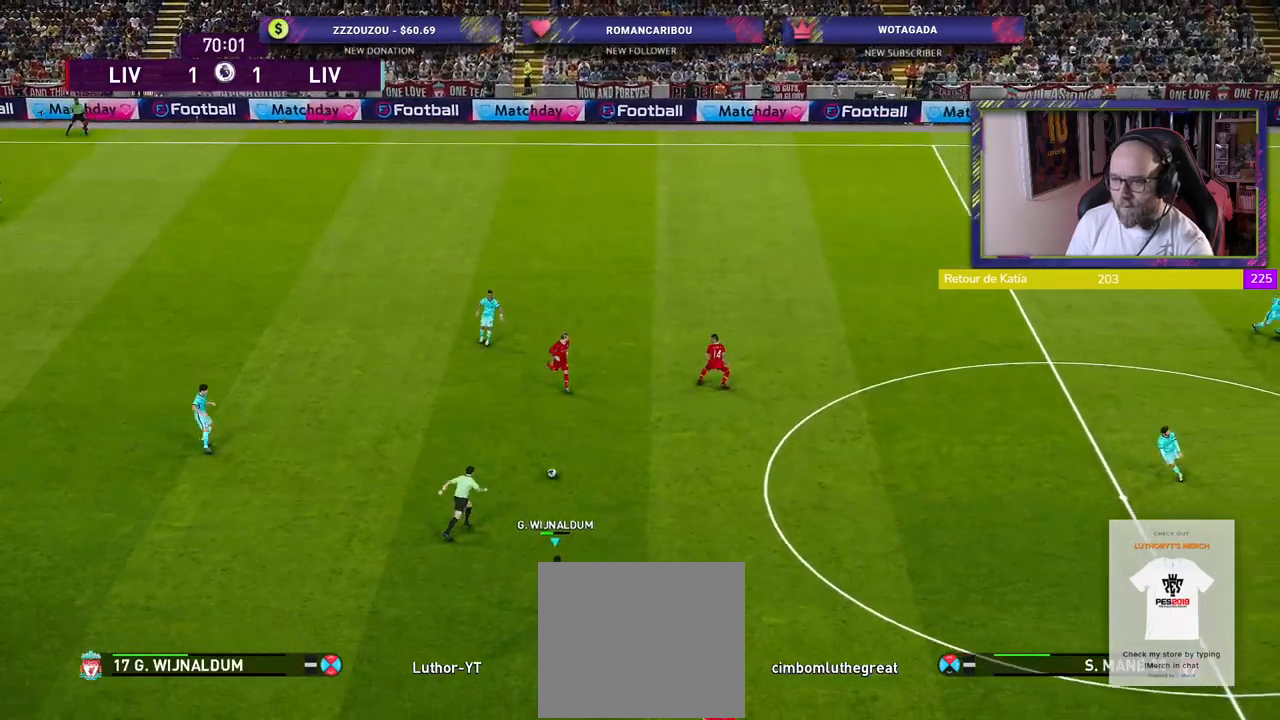
{"buttons": [], "left_stick": "right", "right_stick": "center", "events": [[40, "CROSS", "down"], [220, "CROSS", "up"]]}
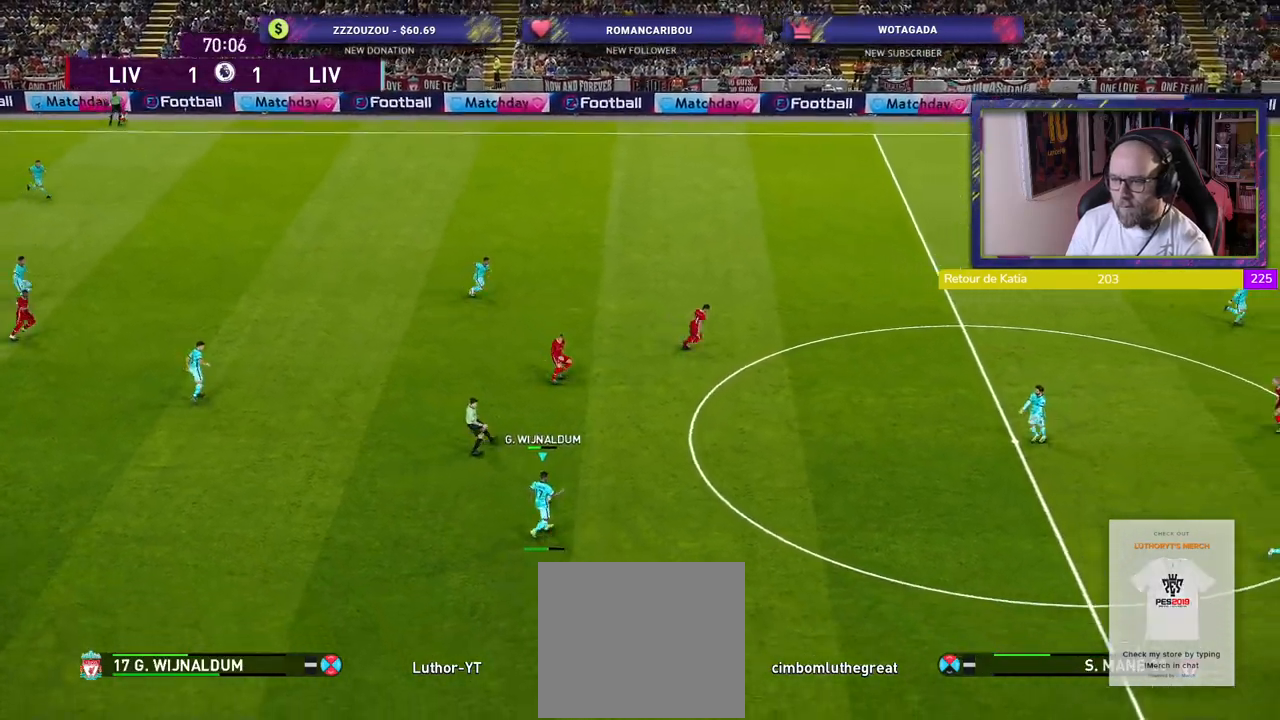
{"buttons": [], "left_stick": "center", "right_stick": "center", "events": [[140, "left_stick", "center"]]}
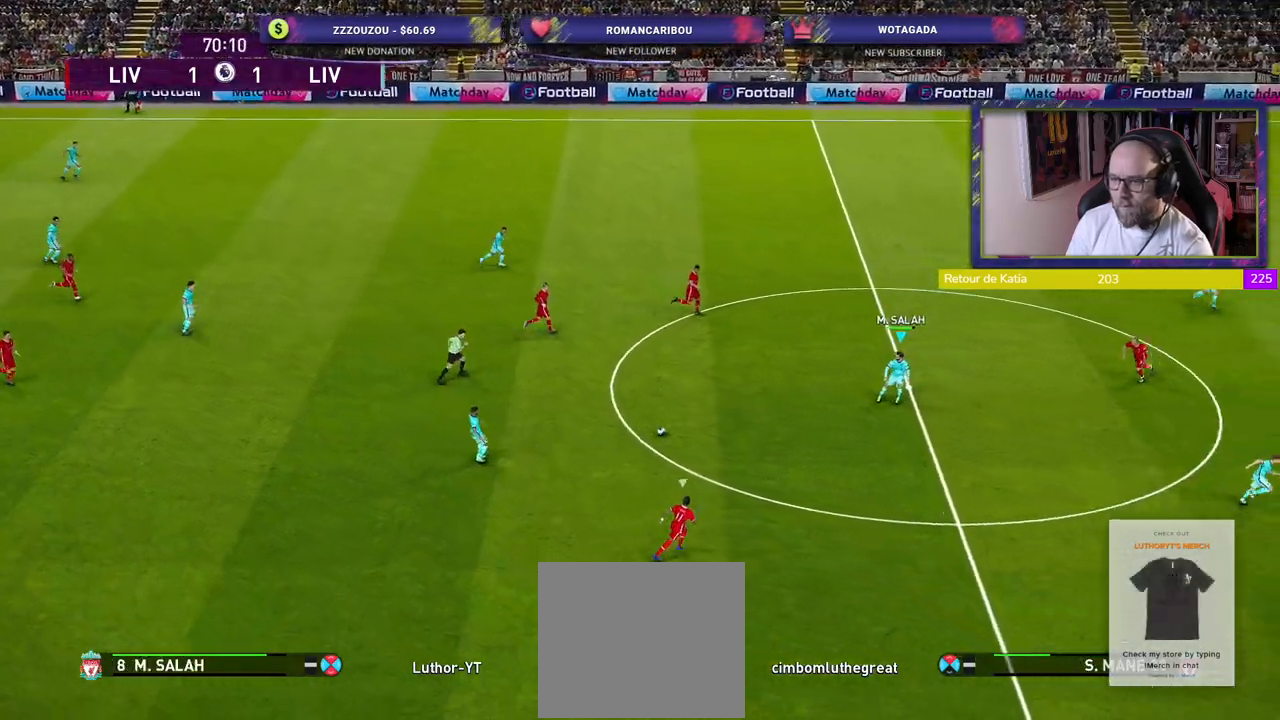
{"buttons": ["TRIANGLE"], "left_stick": "down-right", "right_stick": "center", "events": [[20, "left_stick", "down-right"], [480, "TRIANGLE", "down"]]}
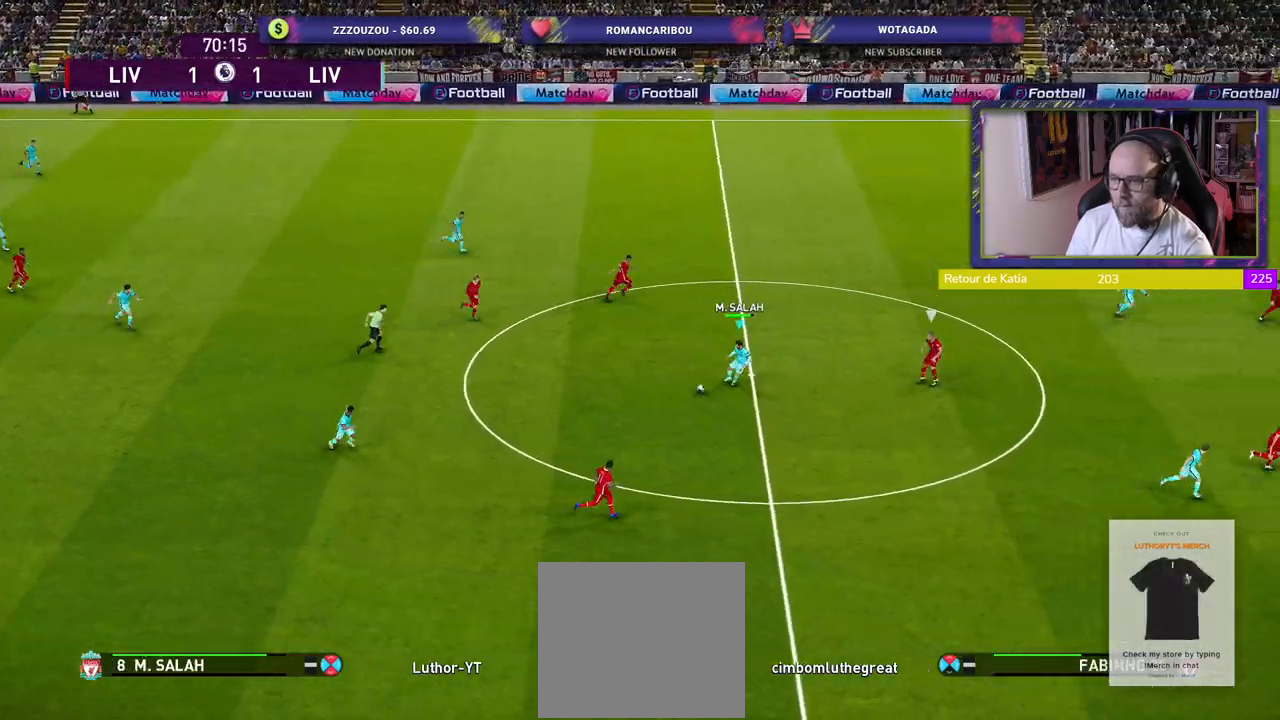
{"buttons": ["R2"], "left_stick": "down-right", "right_stick": "center", "events": [[160, "TRIANGLE", "up"], [380, "R2", "down"]]}
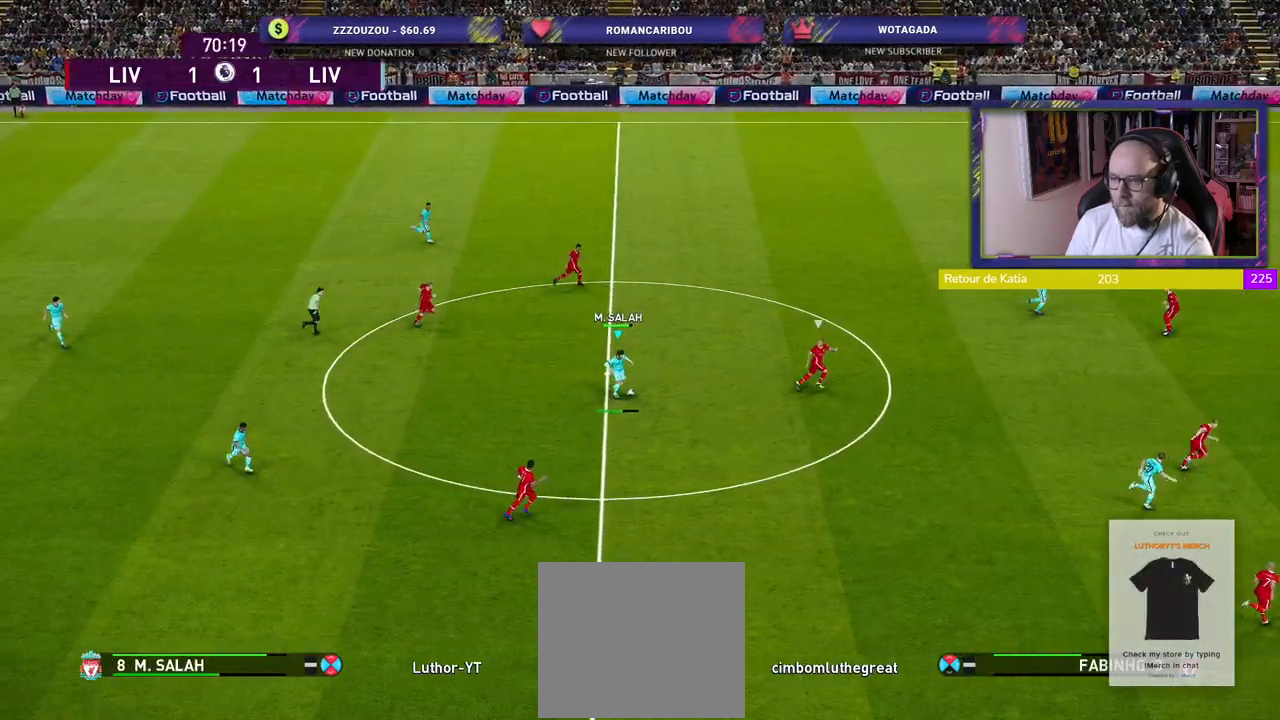
{"buttons": ["R2"], "left_stick": "down-right", "right_stick": "center", "events": []}
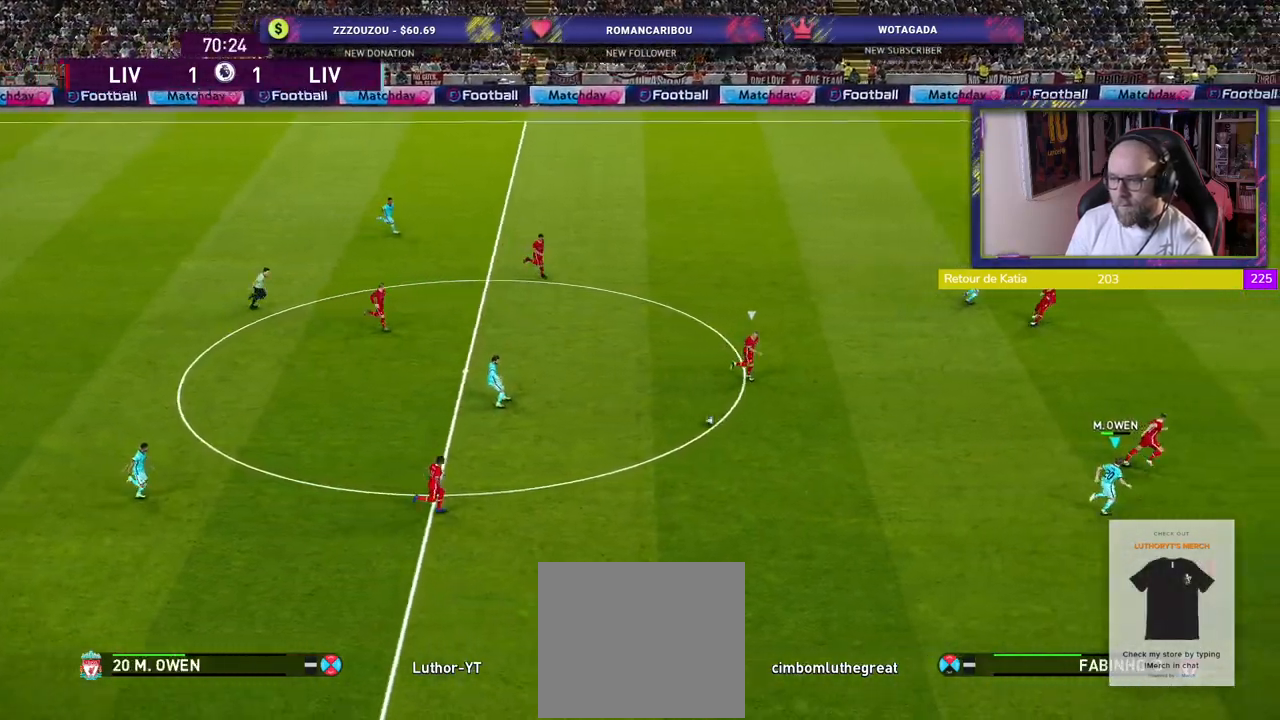
{"buttons": [], "left_stick": "up", "right_stick": "center", "events": [[140, "R2", "up"], [140, "left_stick", "left"], [240, "left_stick", "up-left"], [340, "left_stick", "up"]]}
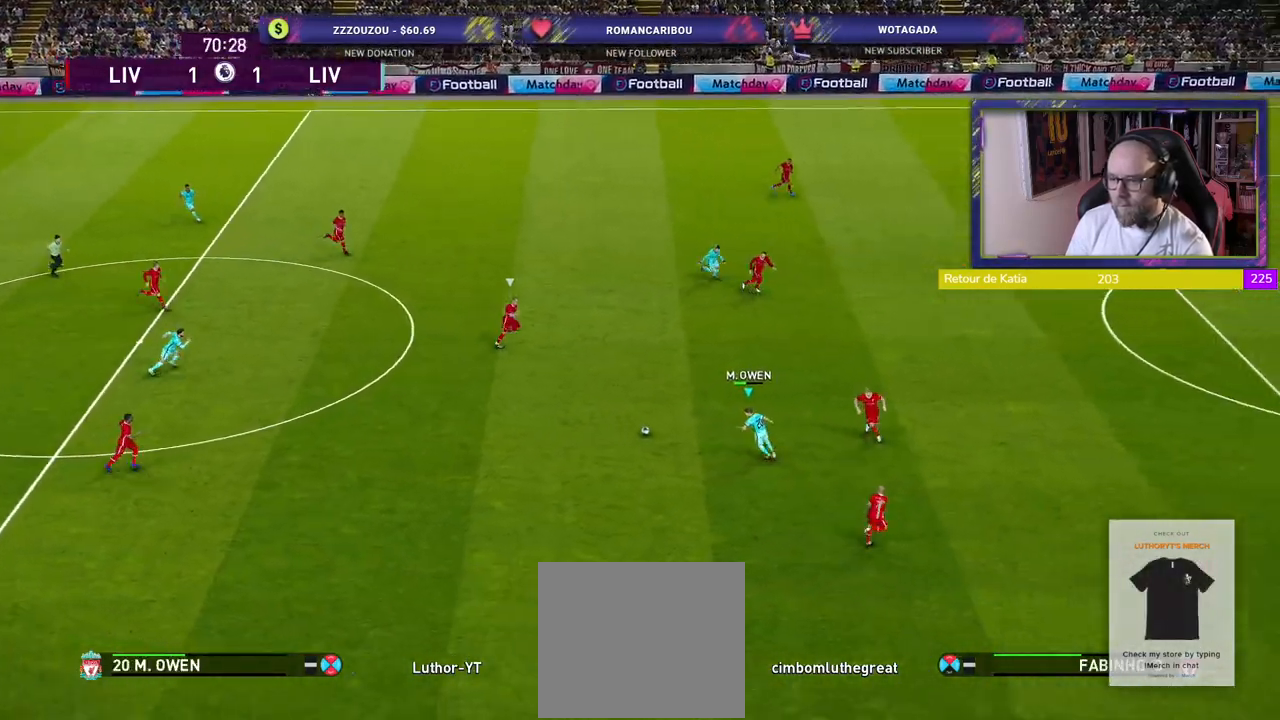
{"buttons": [], "left_stick": "up-right", "right_stick": "center", "events": [[200, "L1", "down"], [280, "CROSS", "down"], [360, "L1", "up"], [380, "left_stick", "up-right"], [400, "CROSS", "up"]]}
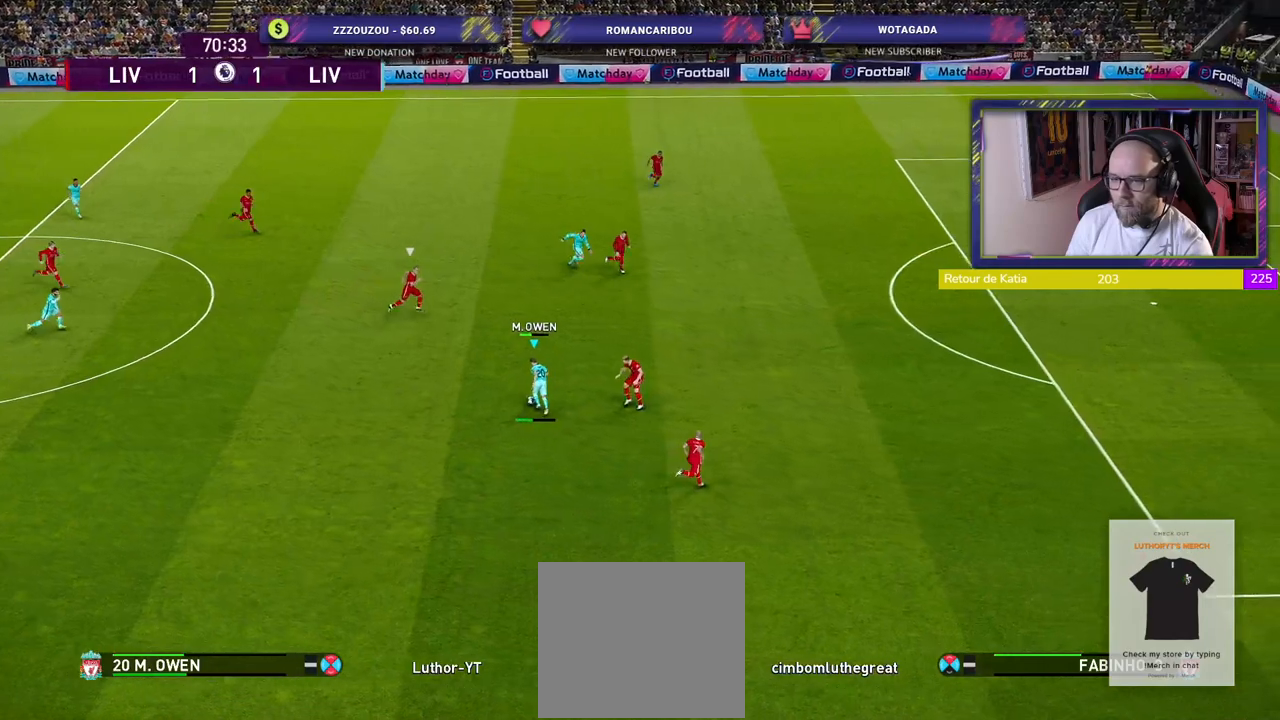
{"buttons": [], "left_stick": "center", "right_stick": "center", "events": [[80, "left_stick", "center"]]}
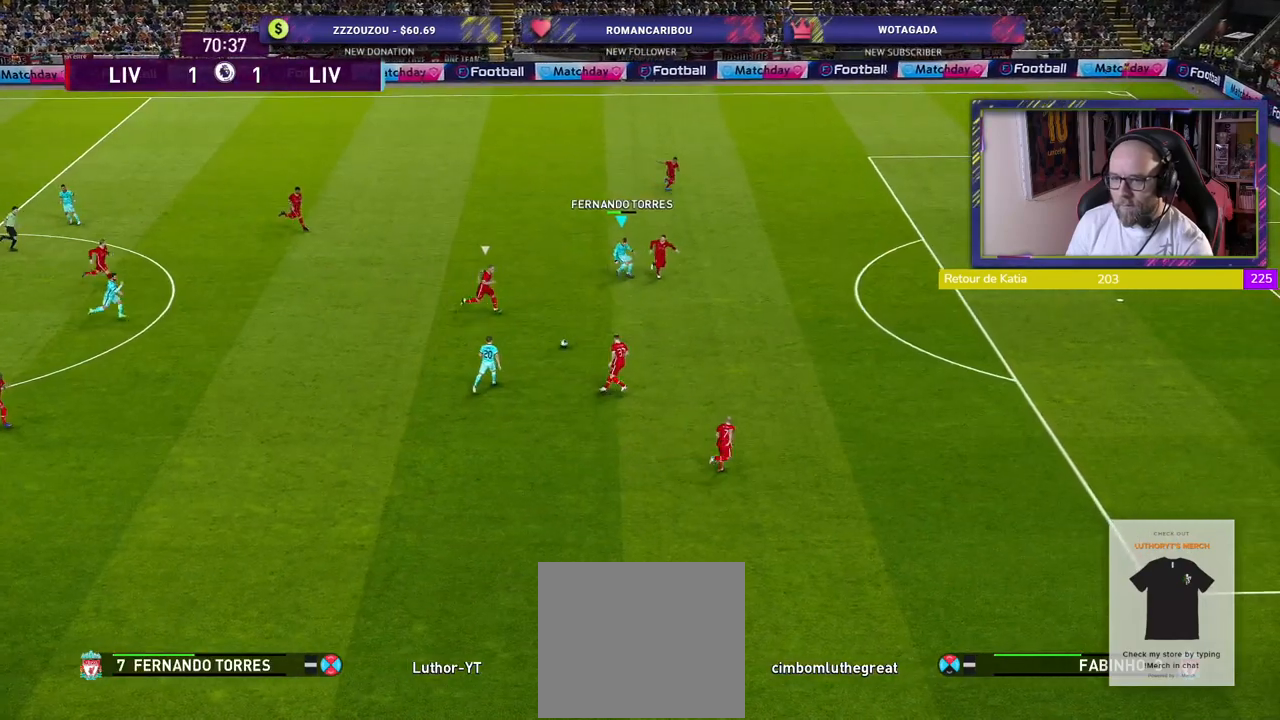
{"buttons": [], "left_stick": "up", "right_stick": "center", "events": [[200, "left_stick", "up"]]}
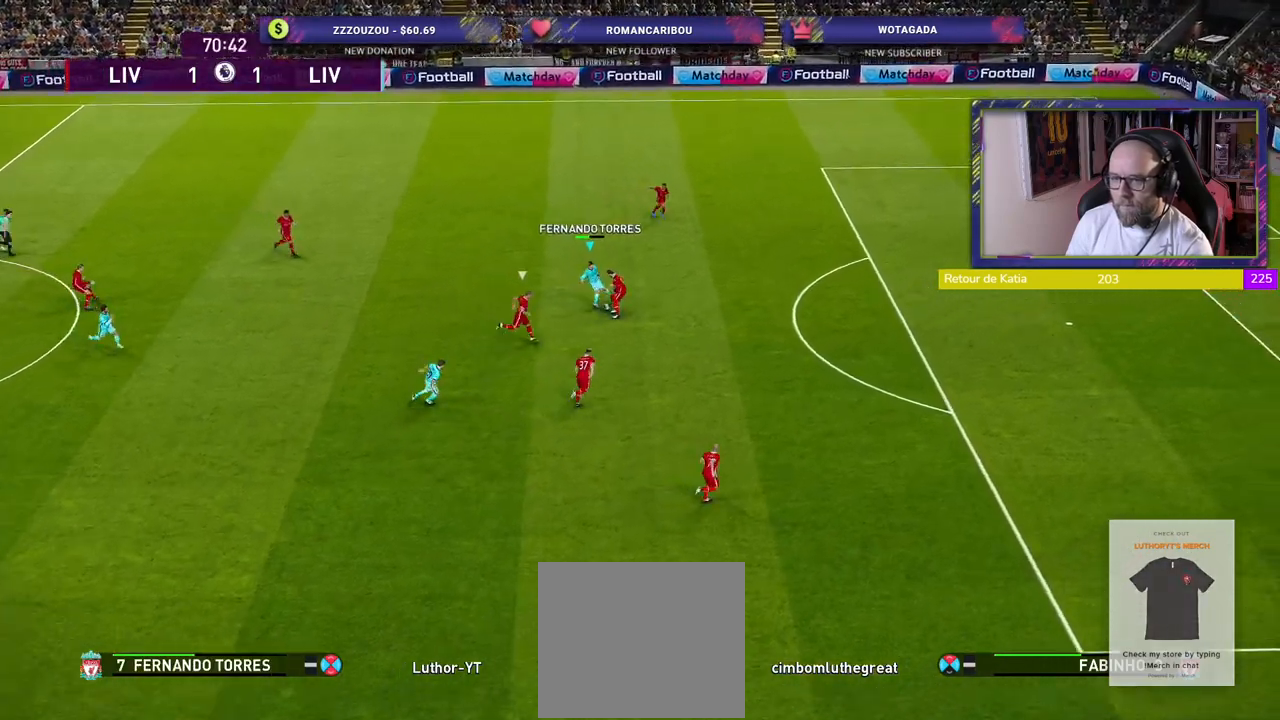
{"buttons": [], "left_stick": "up", "right_stick": "center", "events": []}
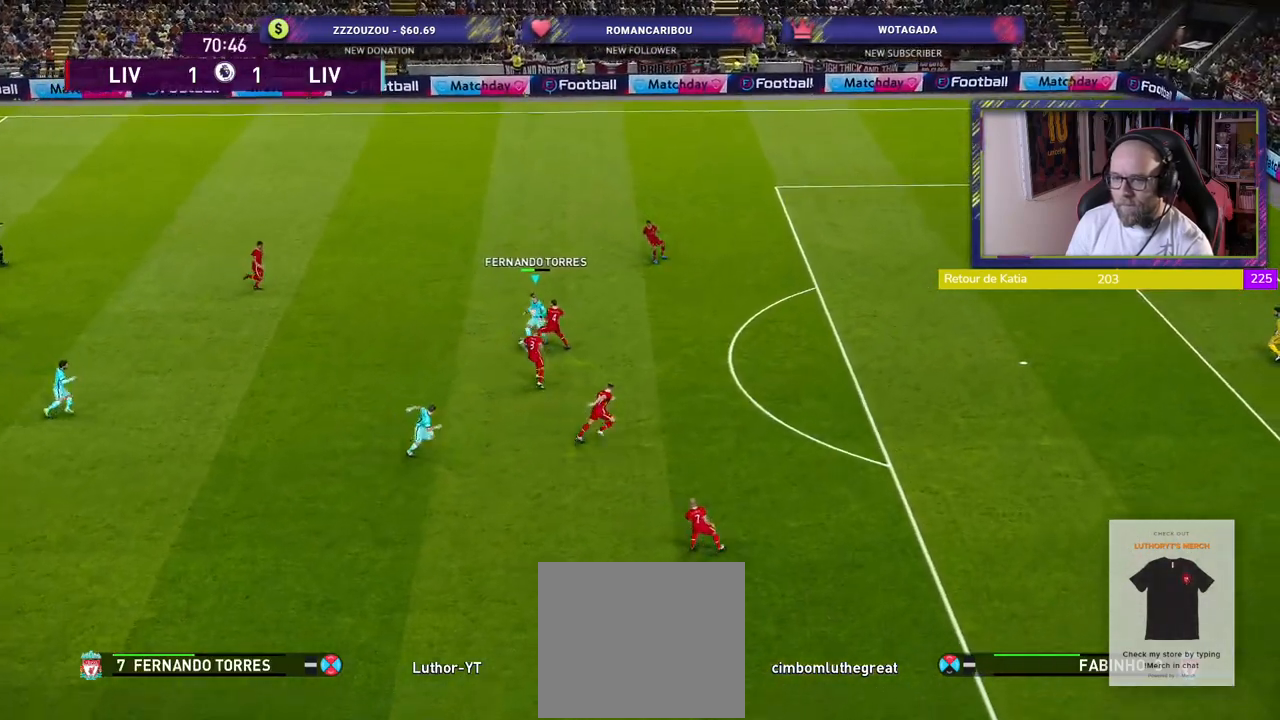
{"buttons": ["R2"], "left_stick": "up-left", "right_stick": "center", "events": [[60, "left_stick", "left"], [400, "left_stick", "up-left"], [440, "R2", "down"]]}
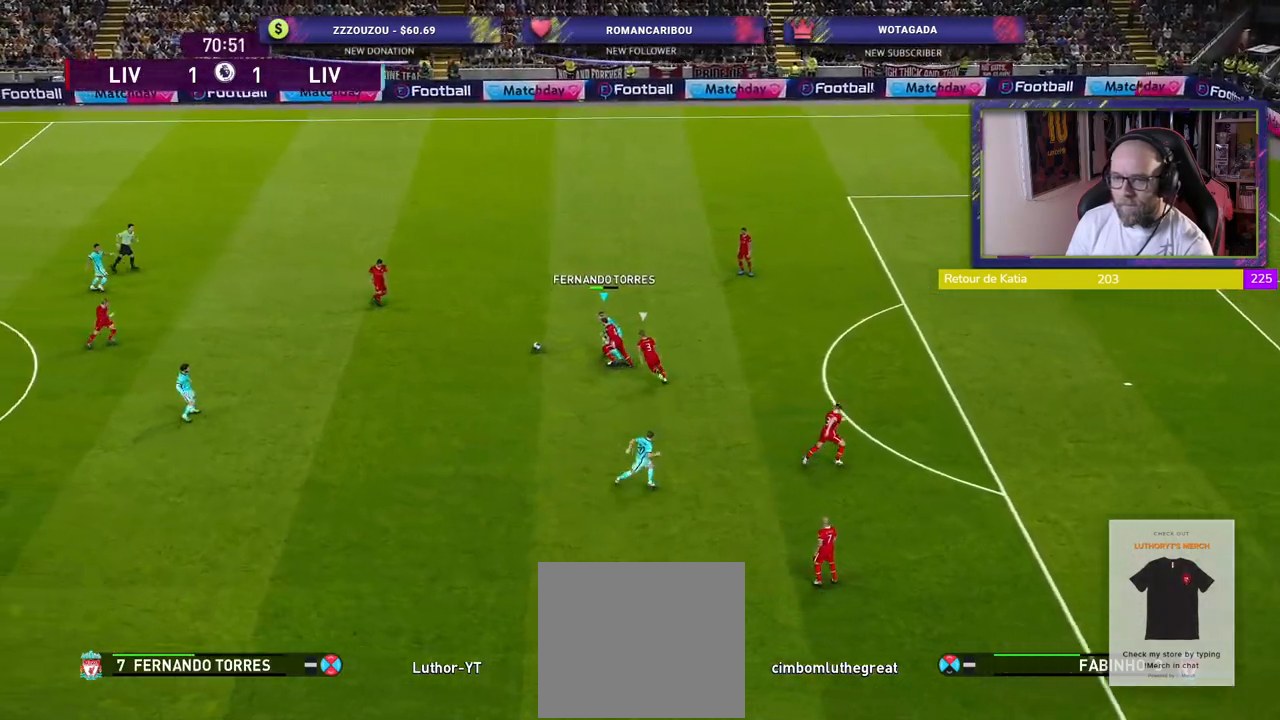
{"buttons": ["R2"], "left_stick": "left", "right_stick": "center", "events": [[200, "left_stick", "left"]]}
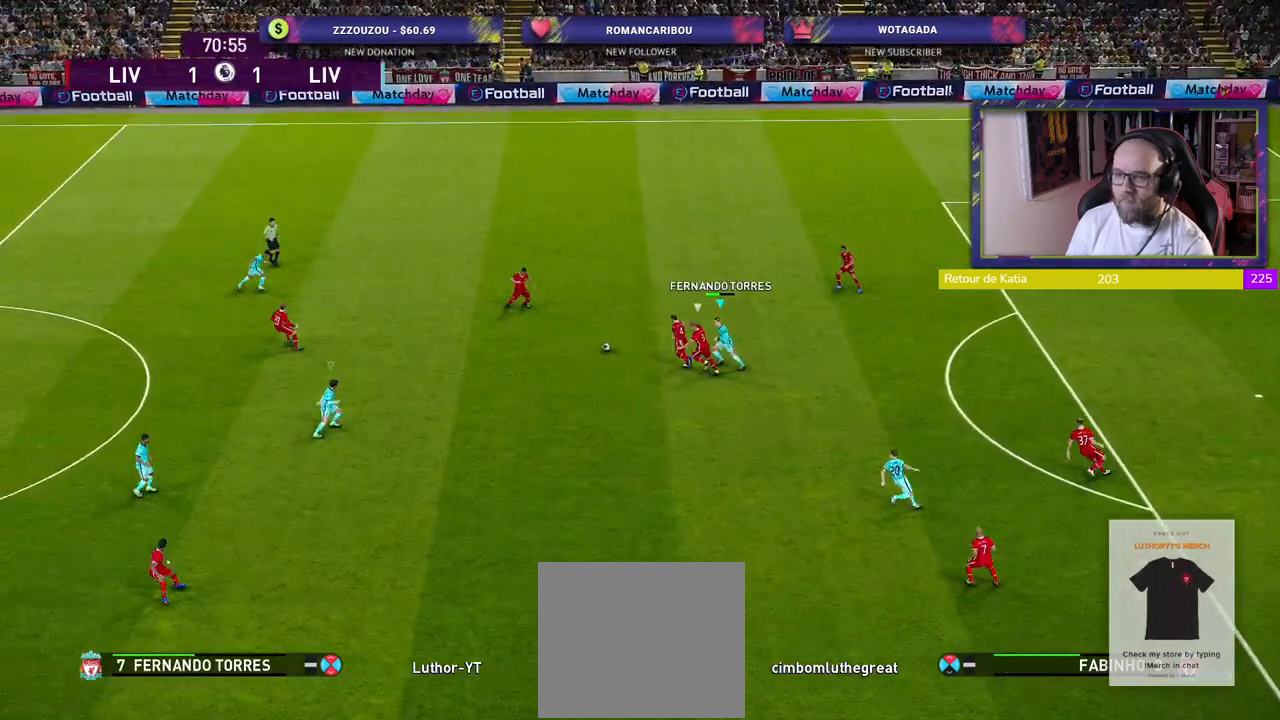
{"buttons": ["R2"], "left_stick": "up-left", "right_stick": "center", "events": [[60, "left_stick", "up-left"], [120, "L1", "down"], [260, "L1", "up"]]}
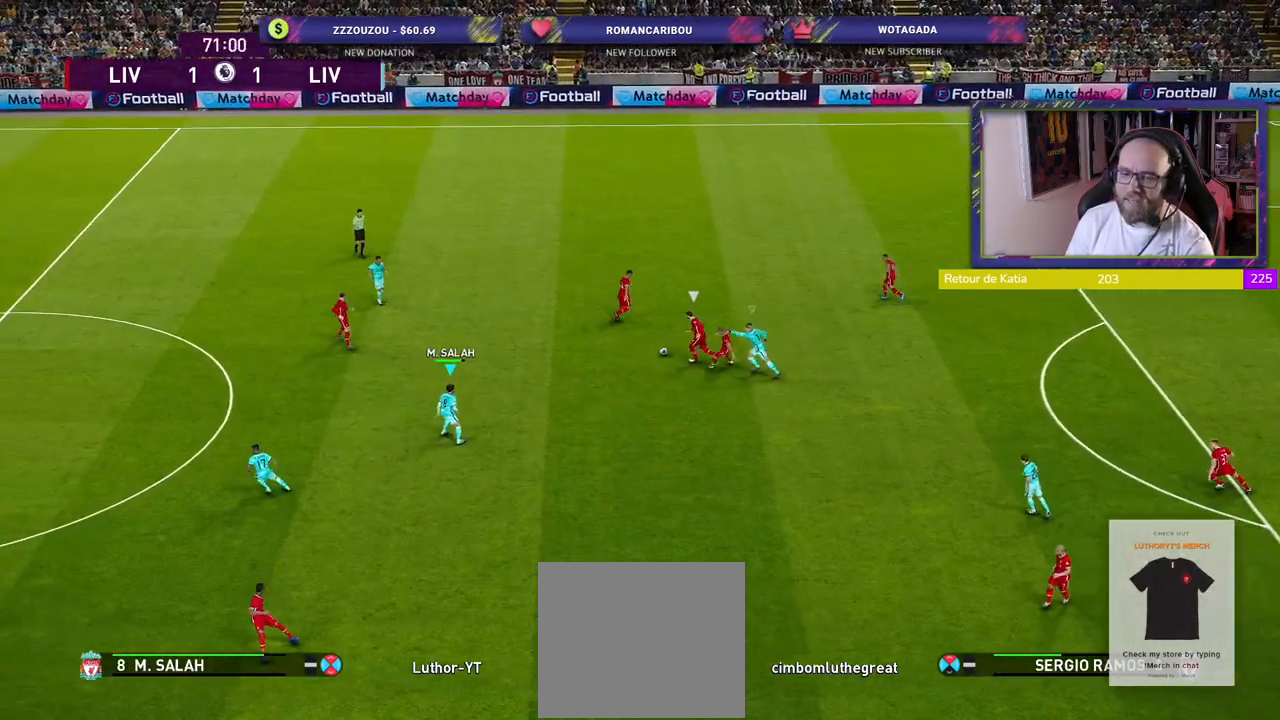
{"buttons": ["R2"], "left_stick": "up-left", "right_stick": "center", "events": []}
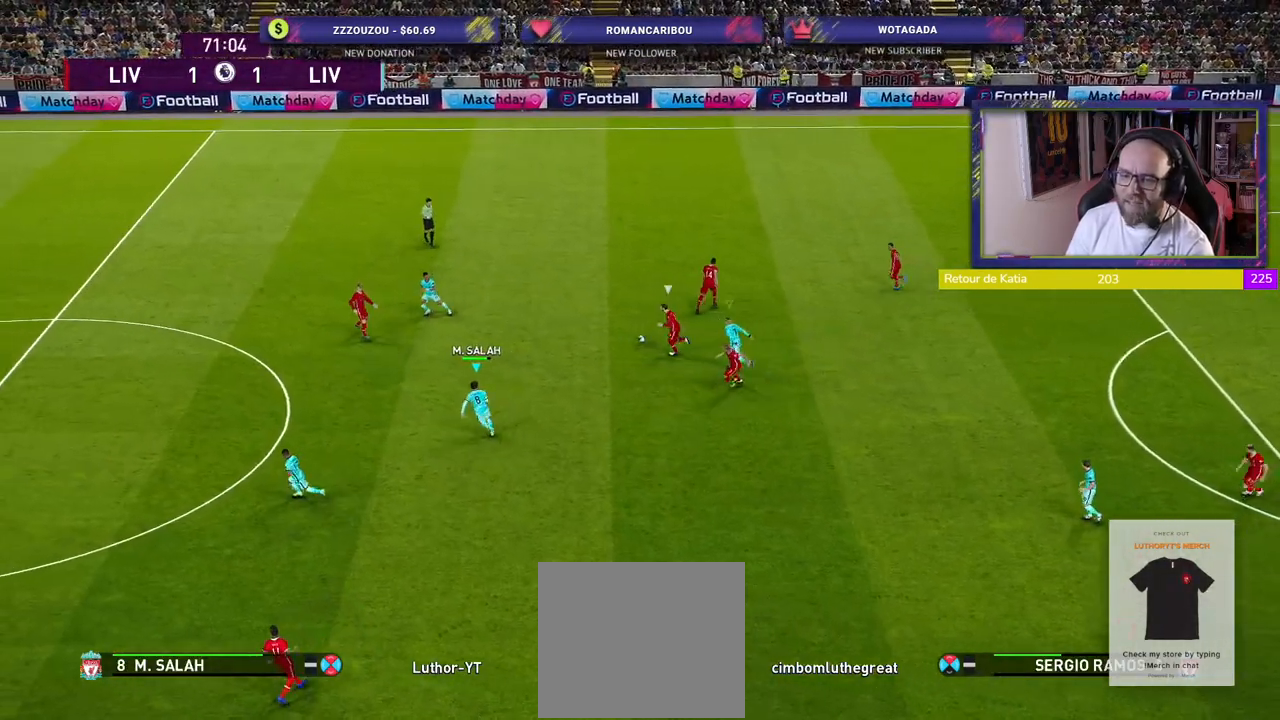
{"buttons": ["SQUARE", "R2"], "left_stick": "up-left", "right_stick": "center", "events": [[280, "SQUARE", "down"]]}
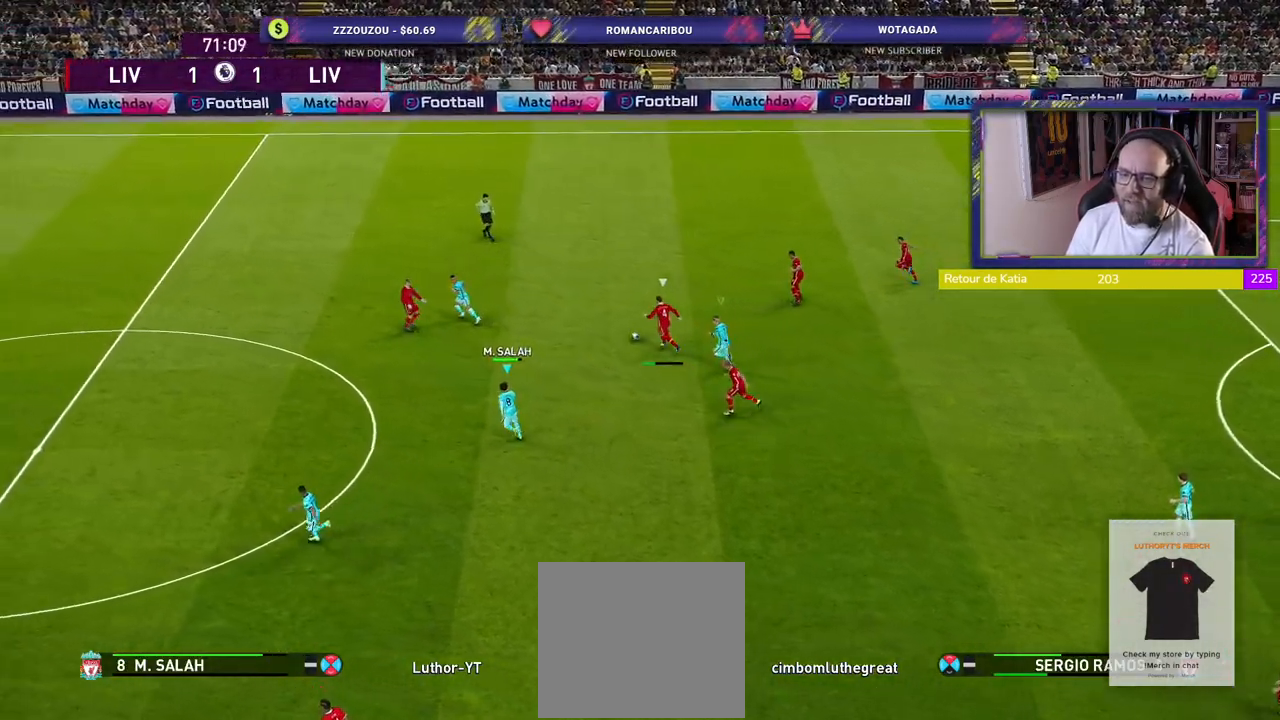
{"buttons": ["SQUARE", "R2"], "left_stick": "up-left", "right_stick": "center", "events": []}
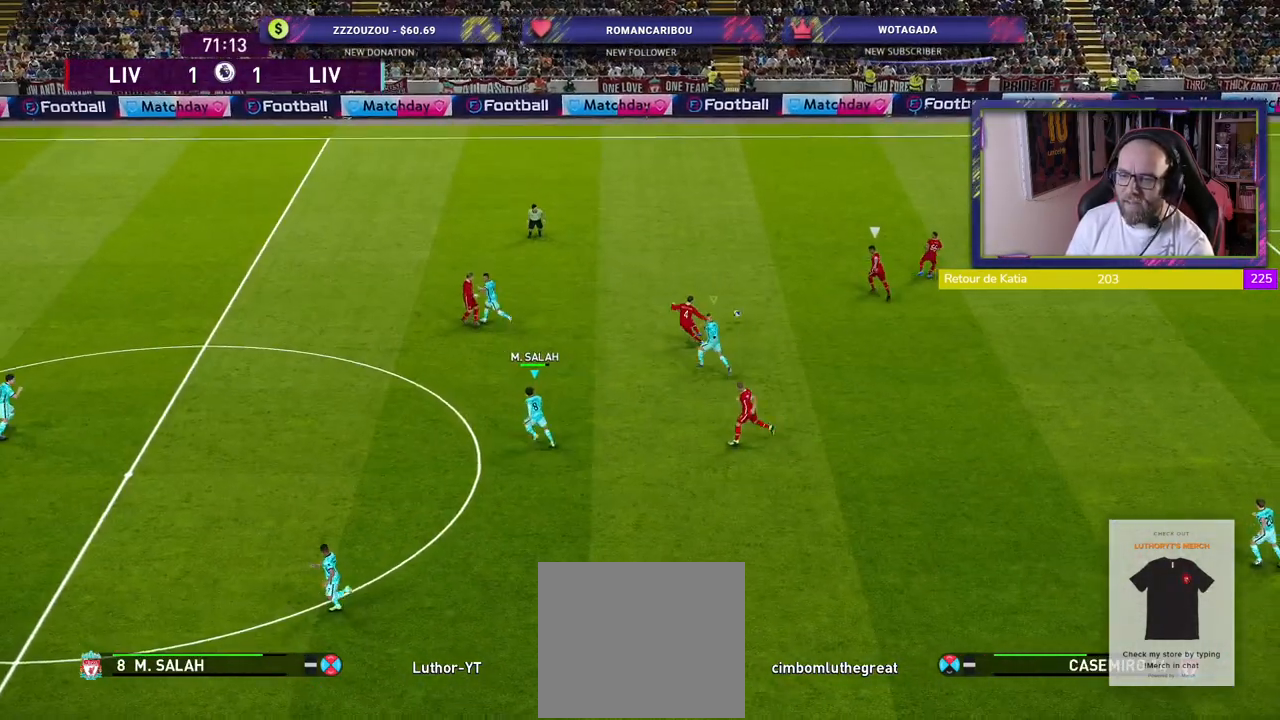
{"buttons": ["R2"], "left_stick": "up-left", "right_stick": "center", "events": [[240, "SQUARE", "up"]]}
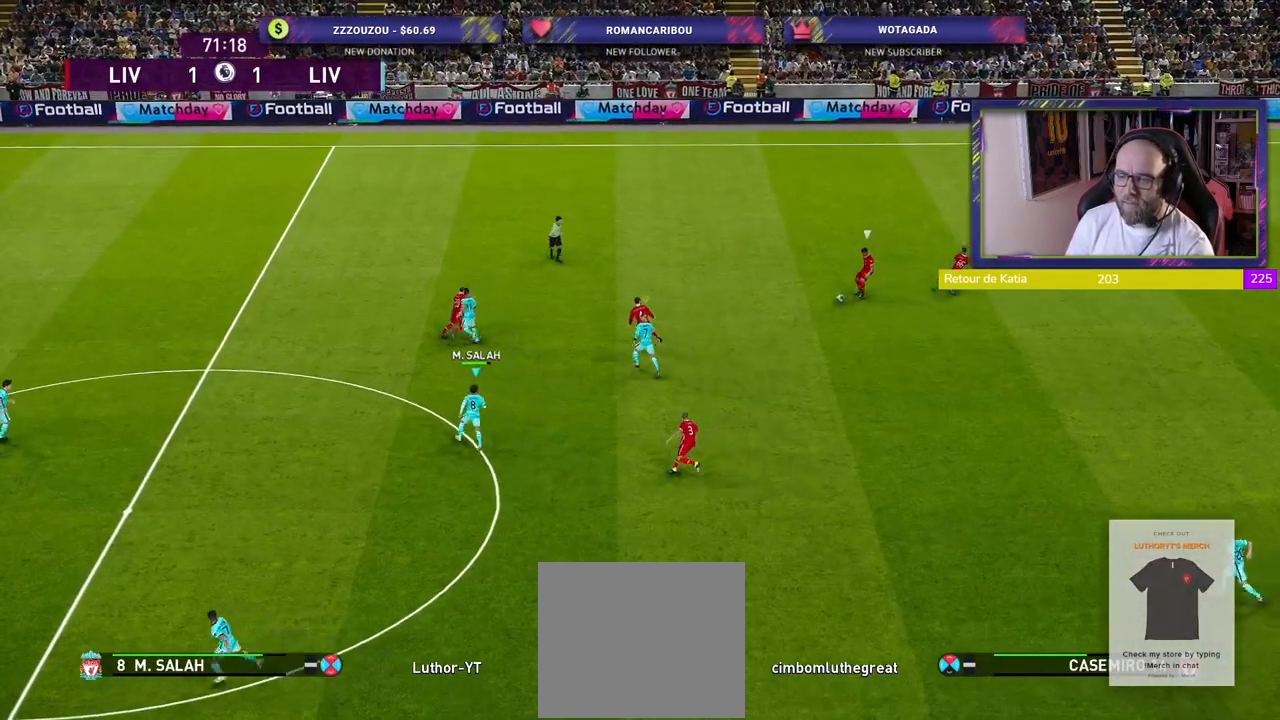
{"buttons": ["R2"], "left_stick": "up-left", "right_stick": "center", "events": []}
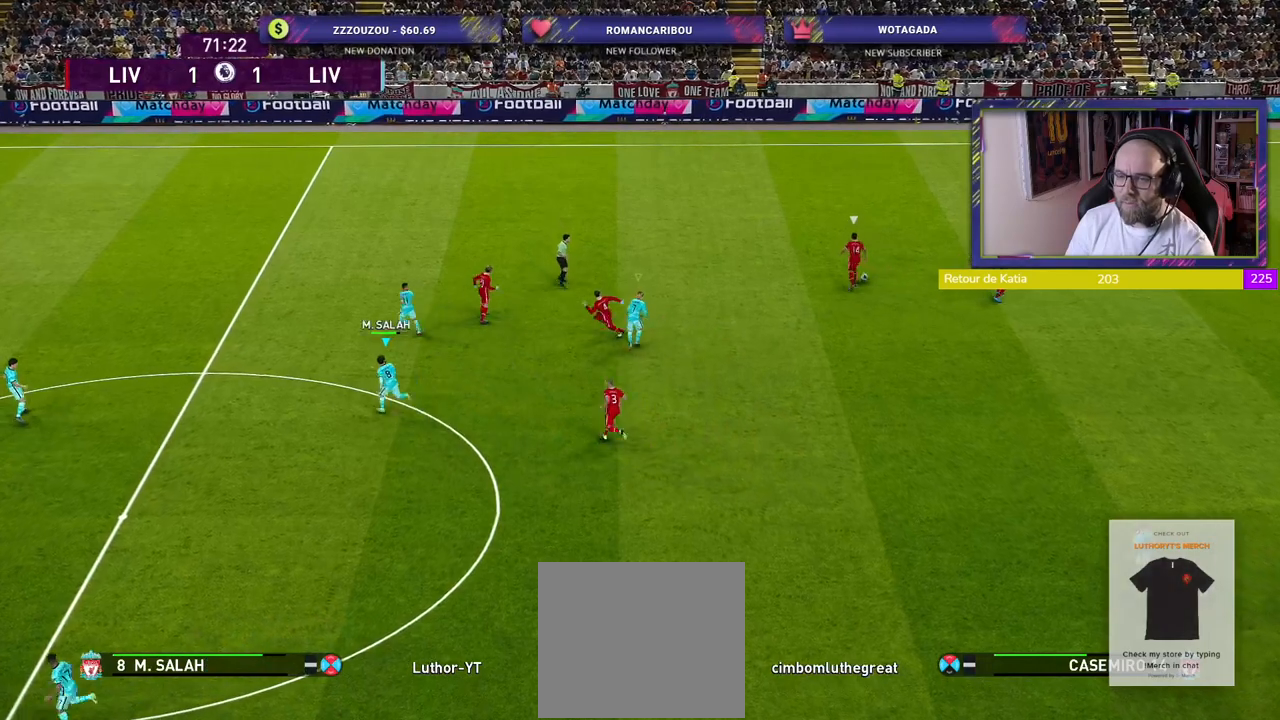
{"buttons": ["R2"], "left_stick": "down-right", "right_stick": "center", "events": [[360, "left_stick", "down"], [420, "left_stick", "down-right"]]}